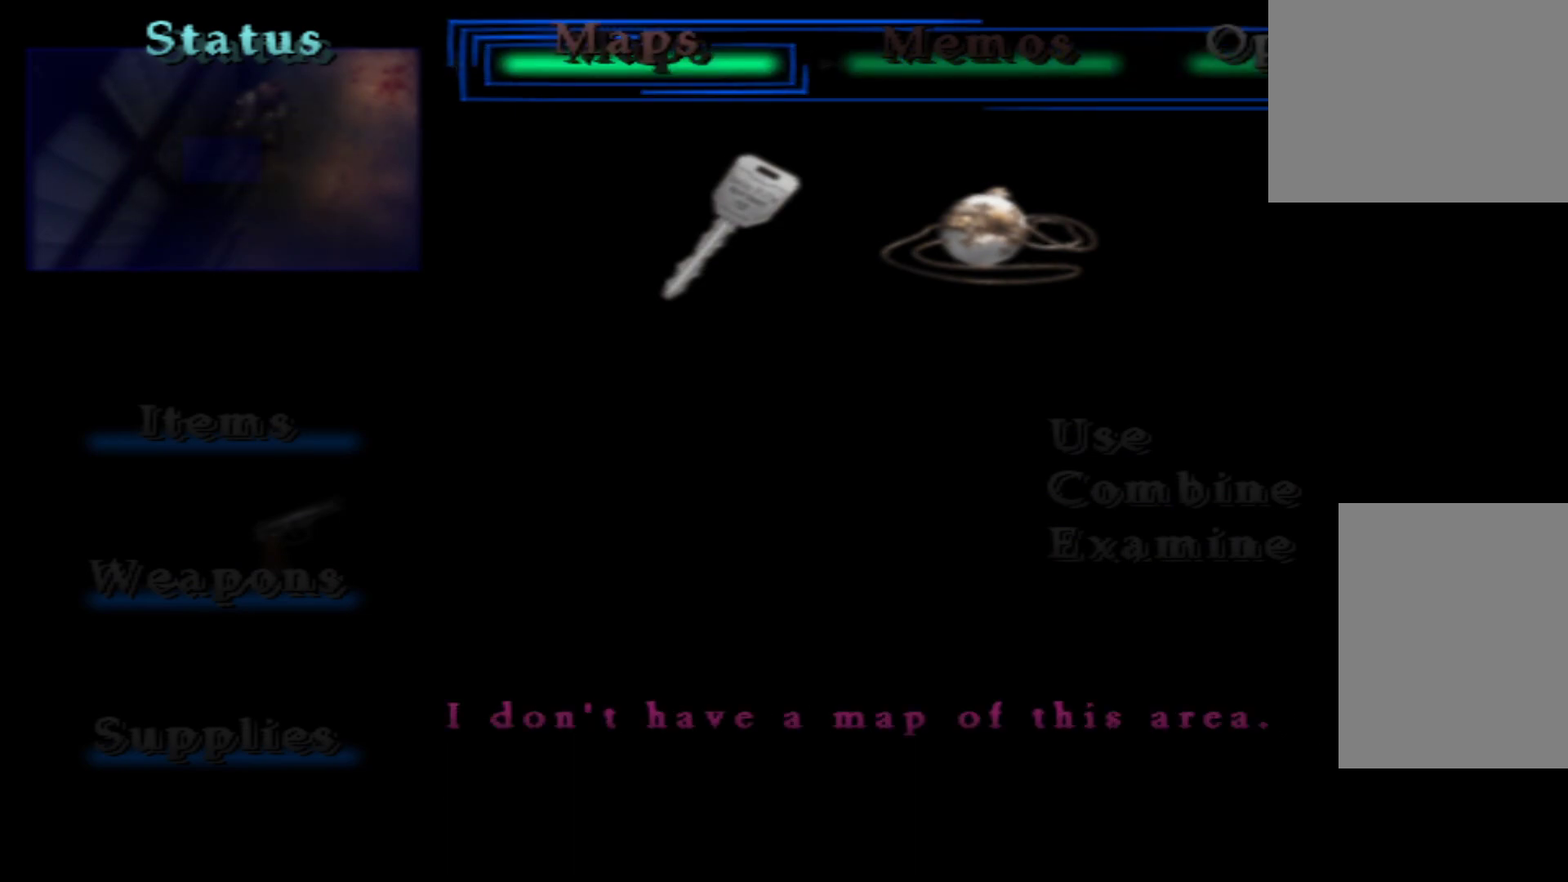
Gameplay with a controller (Xbox layout); each line is a JSON object with the inputs held at the frame after it. "button_events" lists button changes between this image and that frame as [ms after this image, input, new state], when the widget could be followed in between (sticks are given only as held states). Not read: L3 R3.
{"buttons": [], "left_stick": "center", "right_stick": "center", "button_events": [[151, "Y", "down"], [284, "Y", "up"]]}
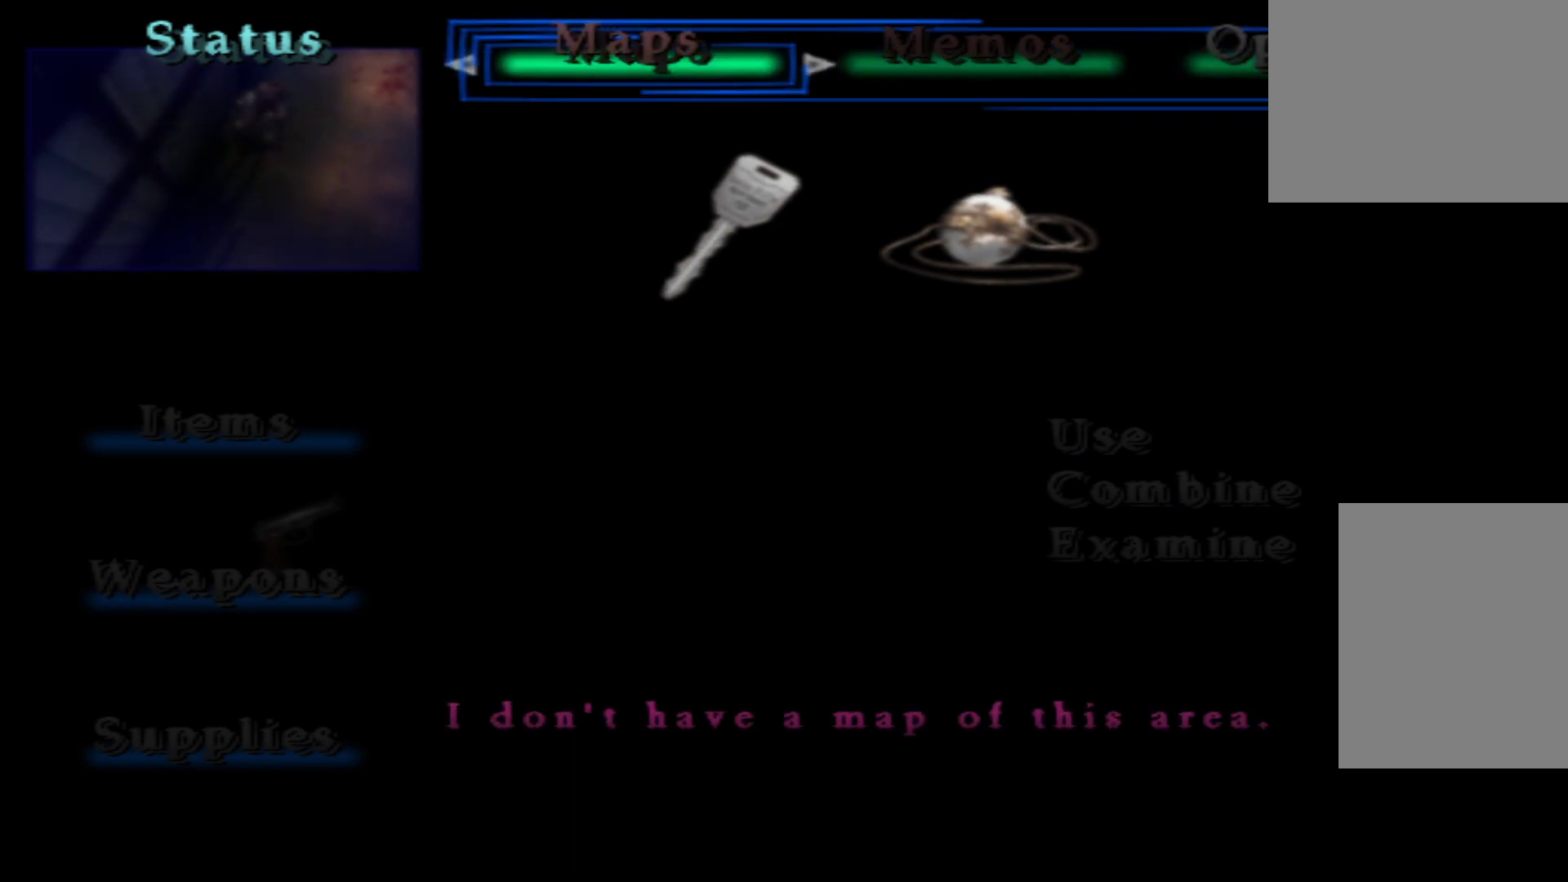
{"buttons": [], "left_stick": "center", "right_stick": "center", "button_events": []}
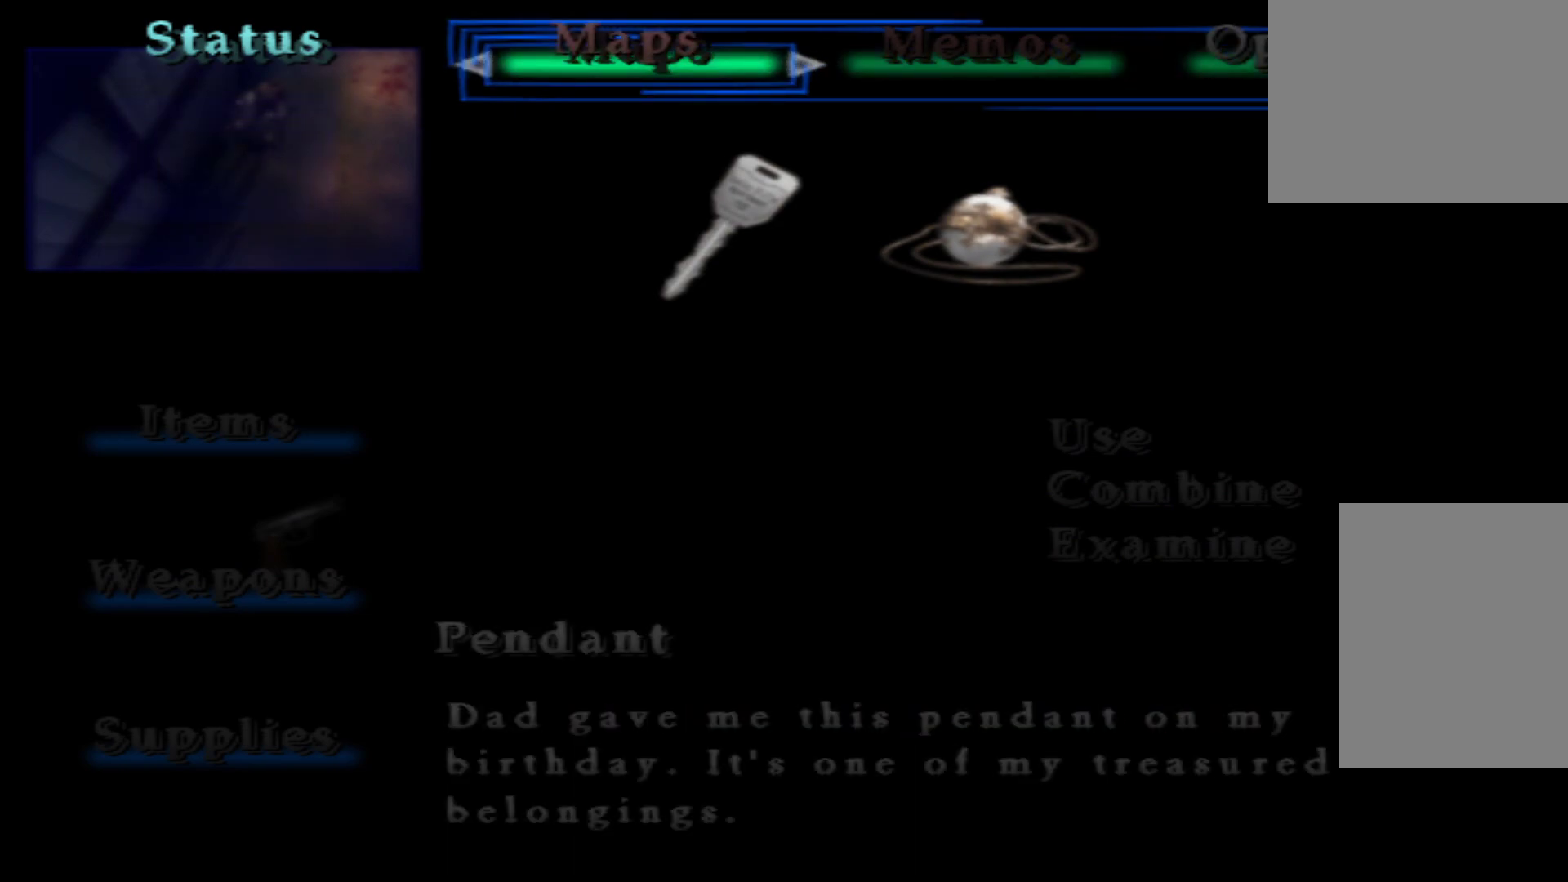
{"buttons": [], "left_stick": "center", "right_stick": "center", "button_events": [[34, "A", "down"], [167, "A", "up"]]}
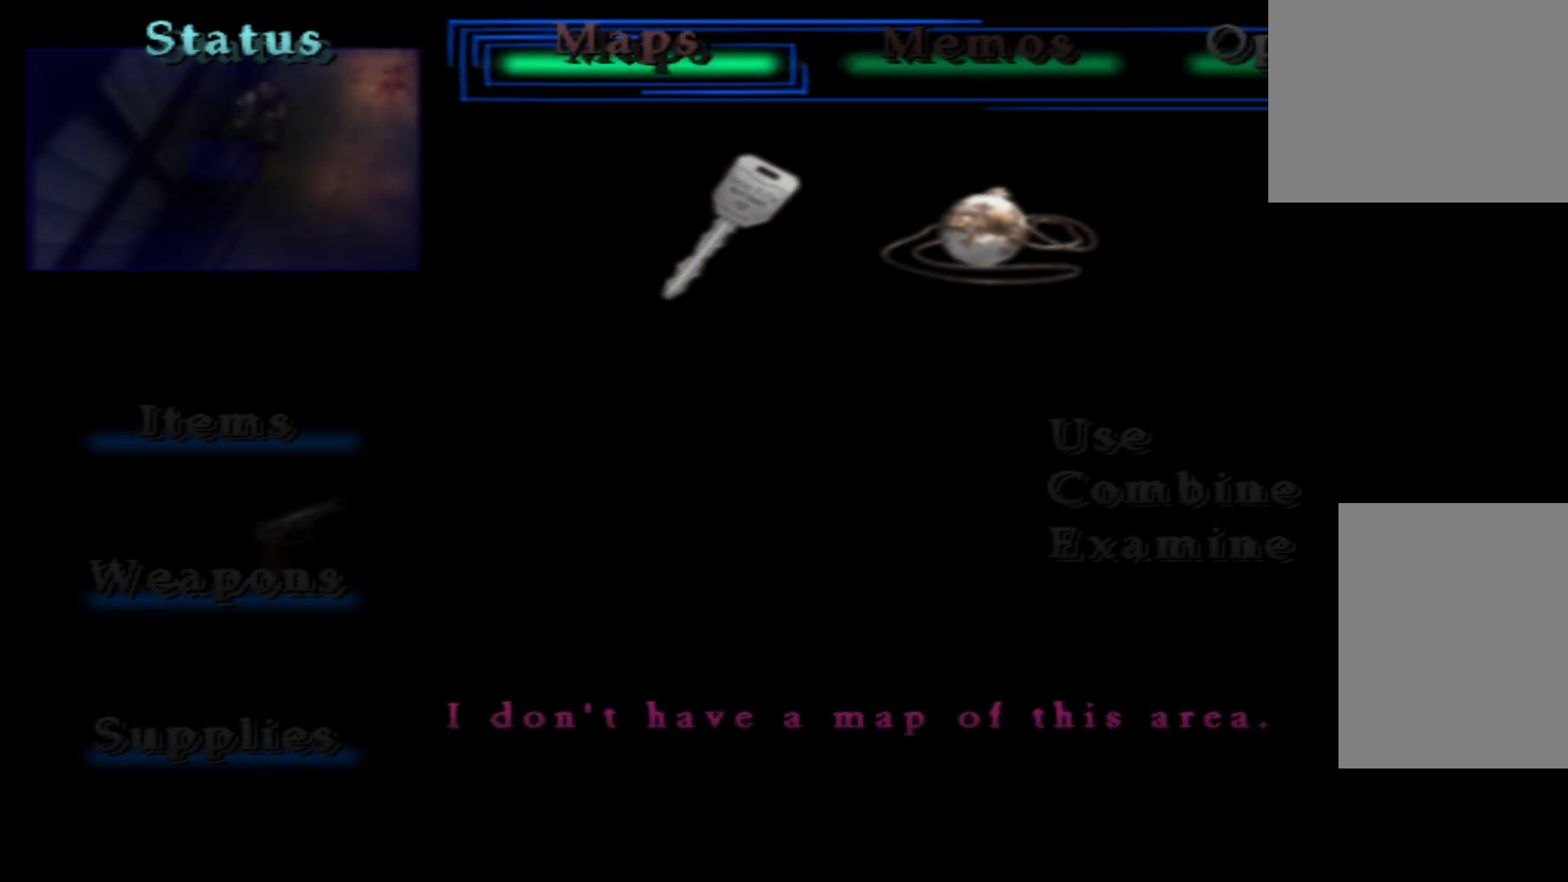
{"buttons": [], "left_stick": "center", "right_stick": "center", "button_events": [[284, "A", "down"], [400, "A", "up"]]}
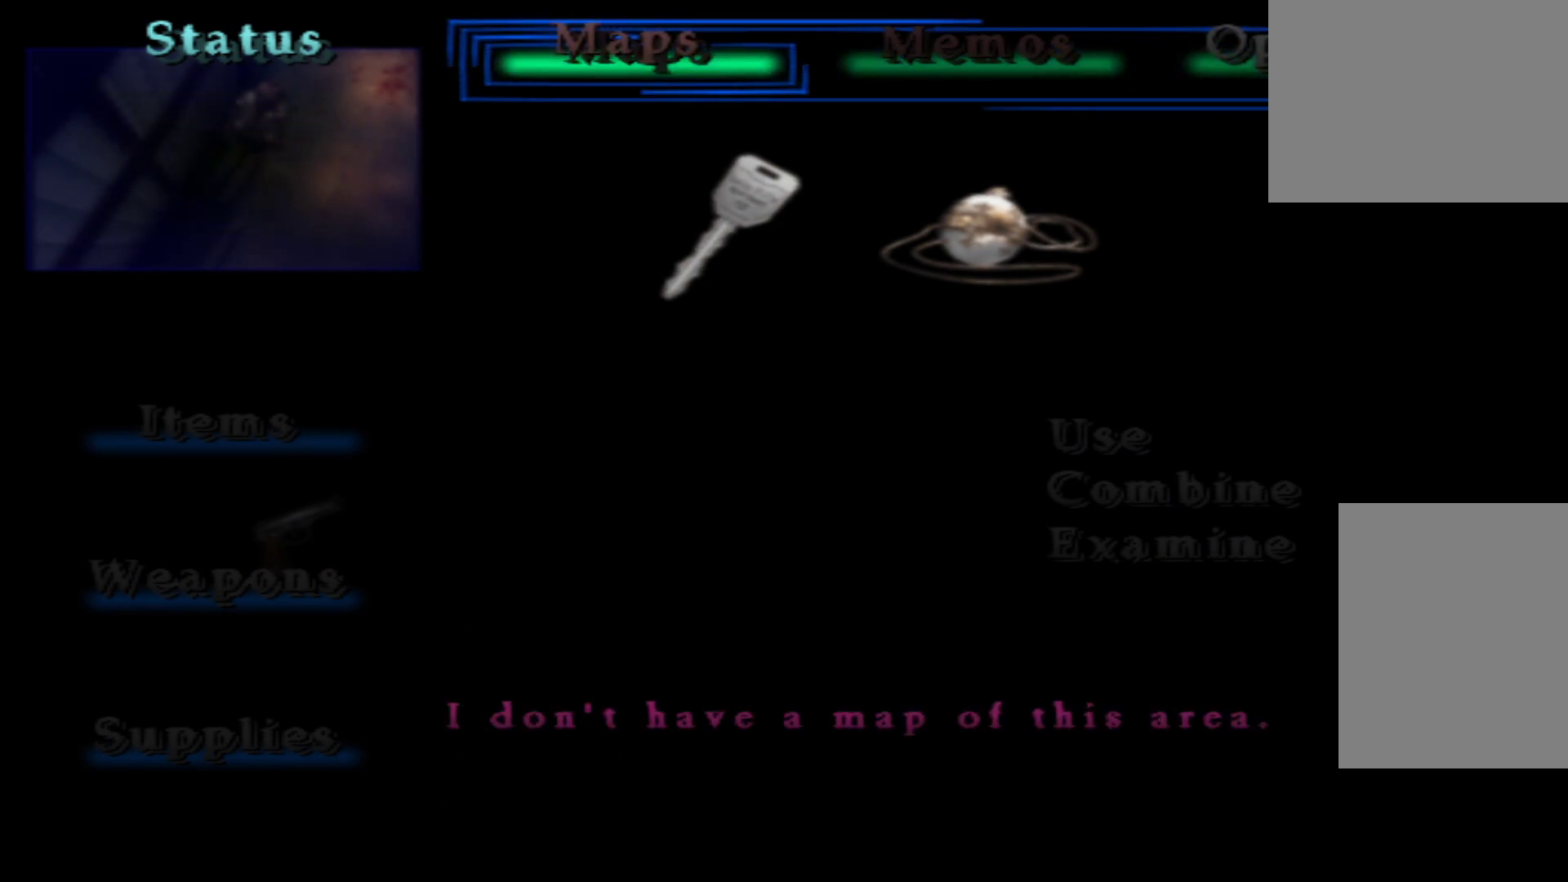
{"buttons": [], "left_stick": "center", "right_stick": "center", "button_events": [[284, "B", "down"], [417, "B", "up"]]}
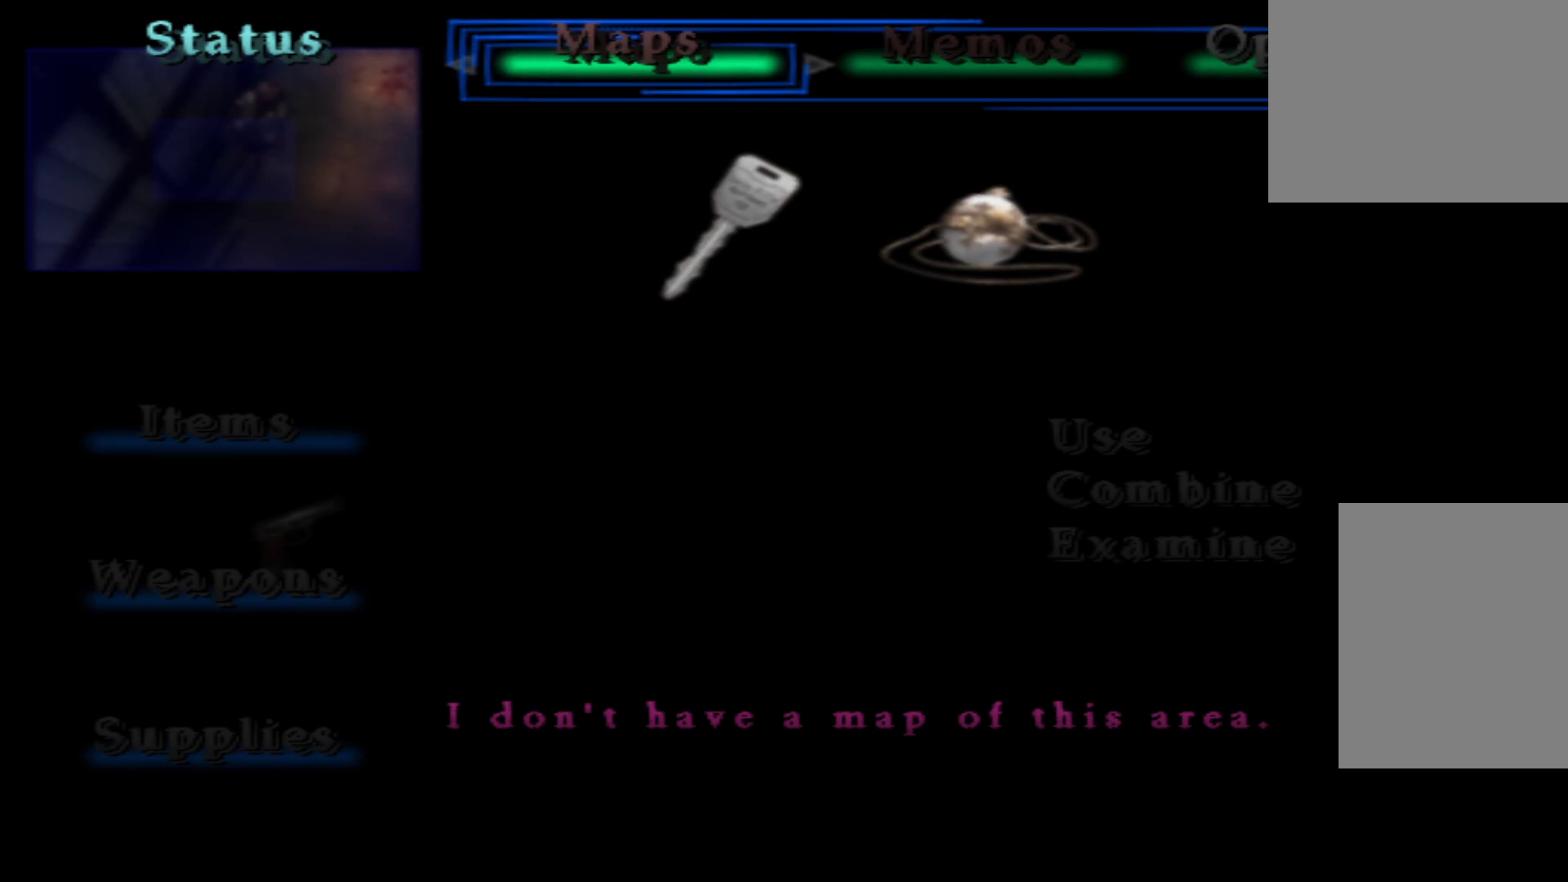
{"buttons": [], "left_stick": "center", "right_stick": "center", "button_events": []}
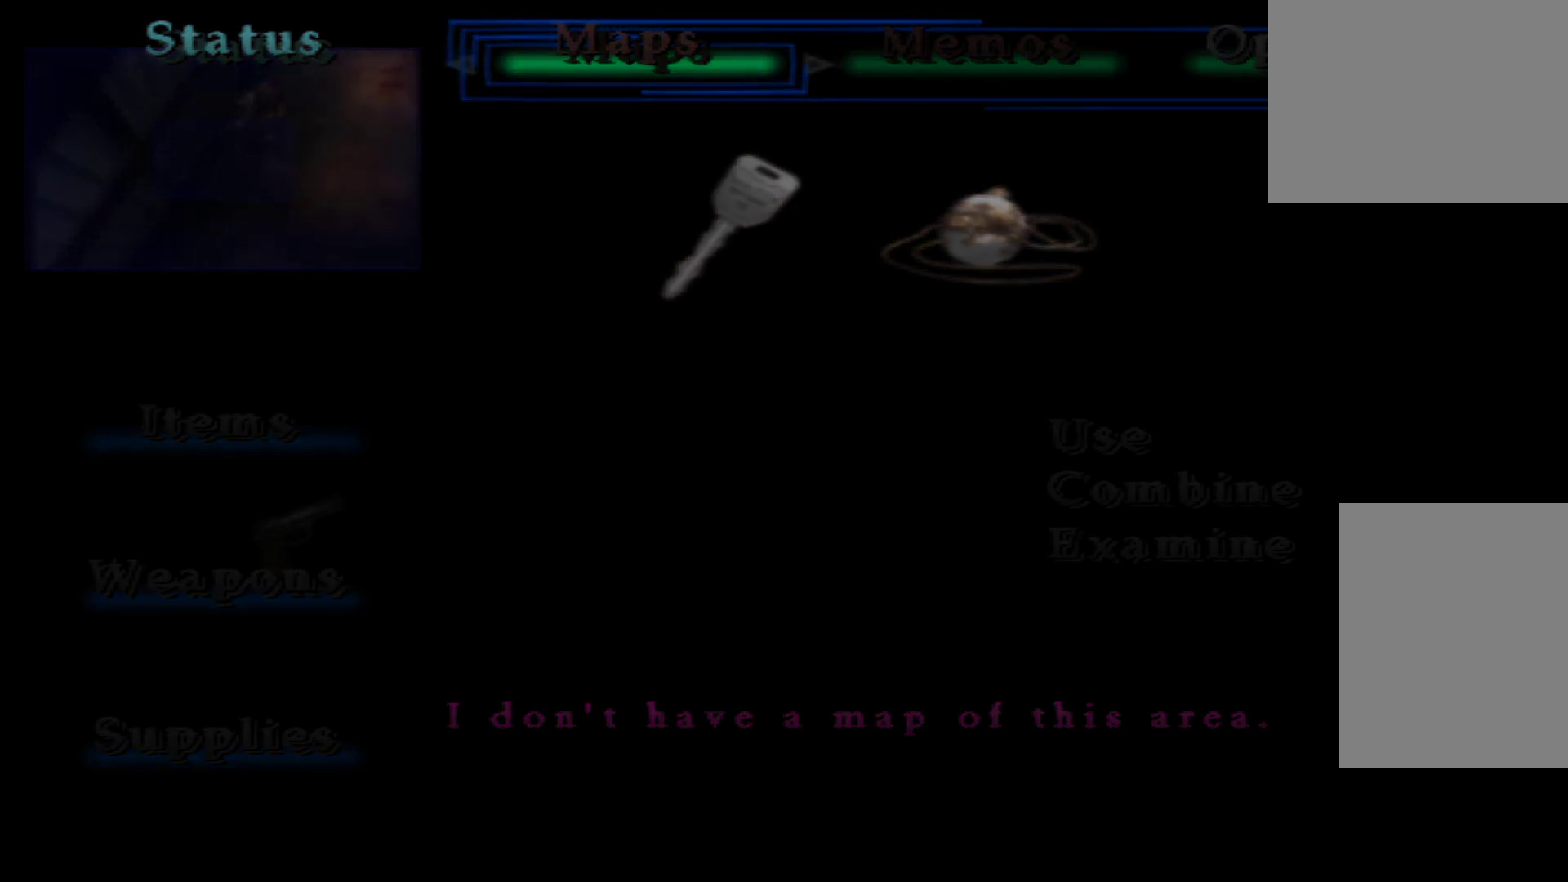
{"buttons": [], "left_stick": "center", "right_stick": "center", "button_events": [[134, "B", "down"], [267, "B", "up"]]}
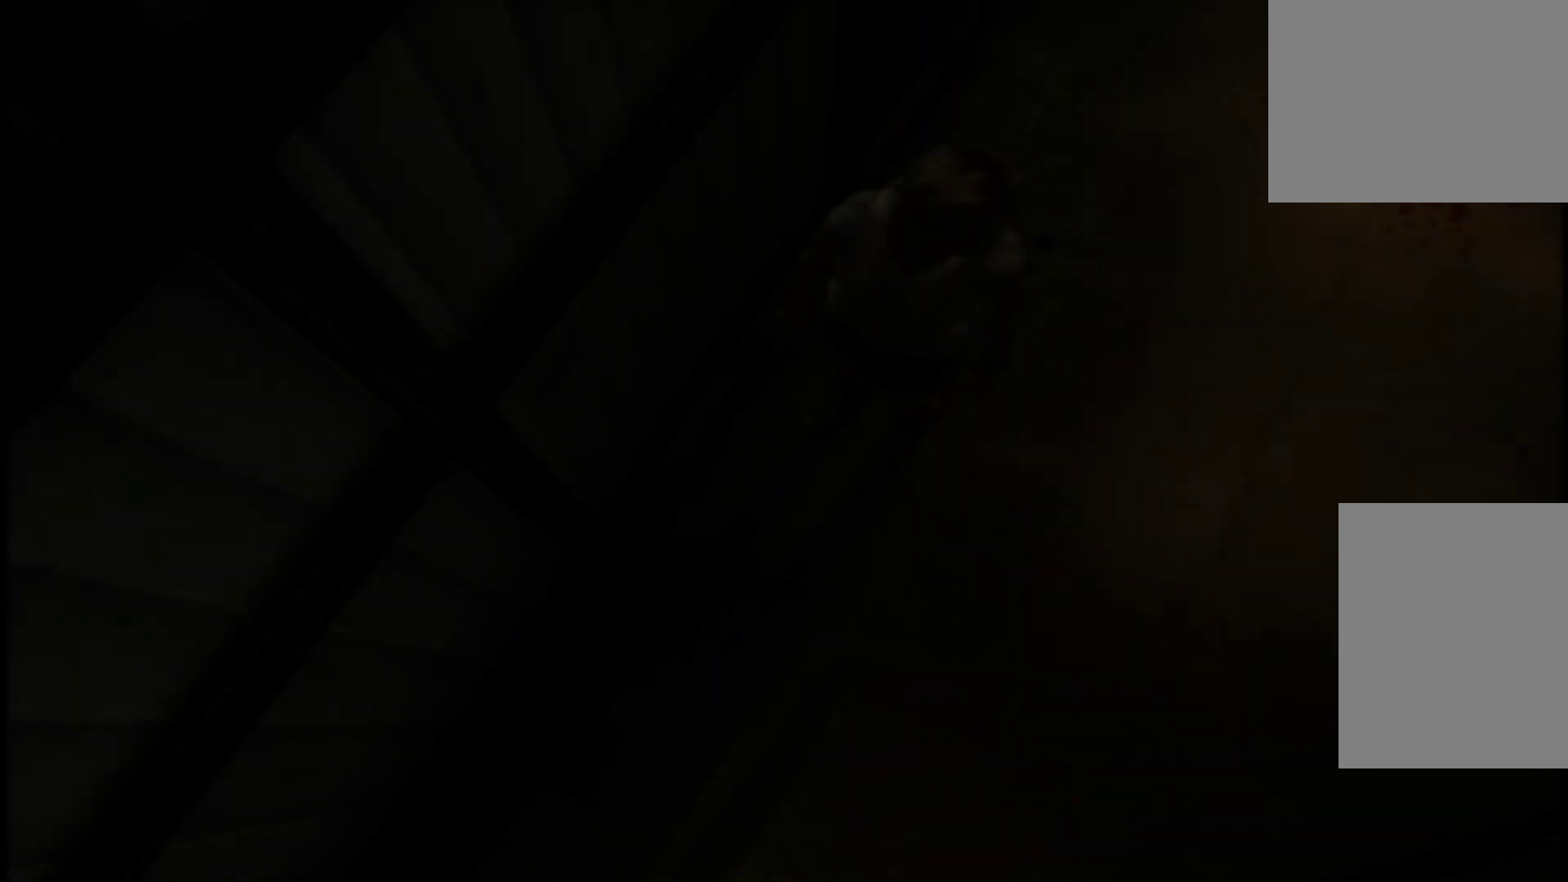
{"buttons": [], "left_stick": "center", "right_stick": "center", "button_events": []}
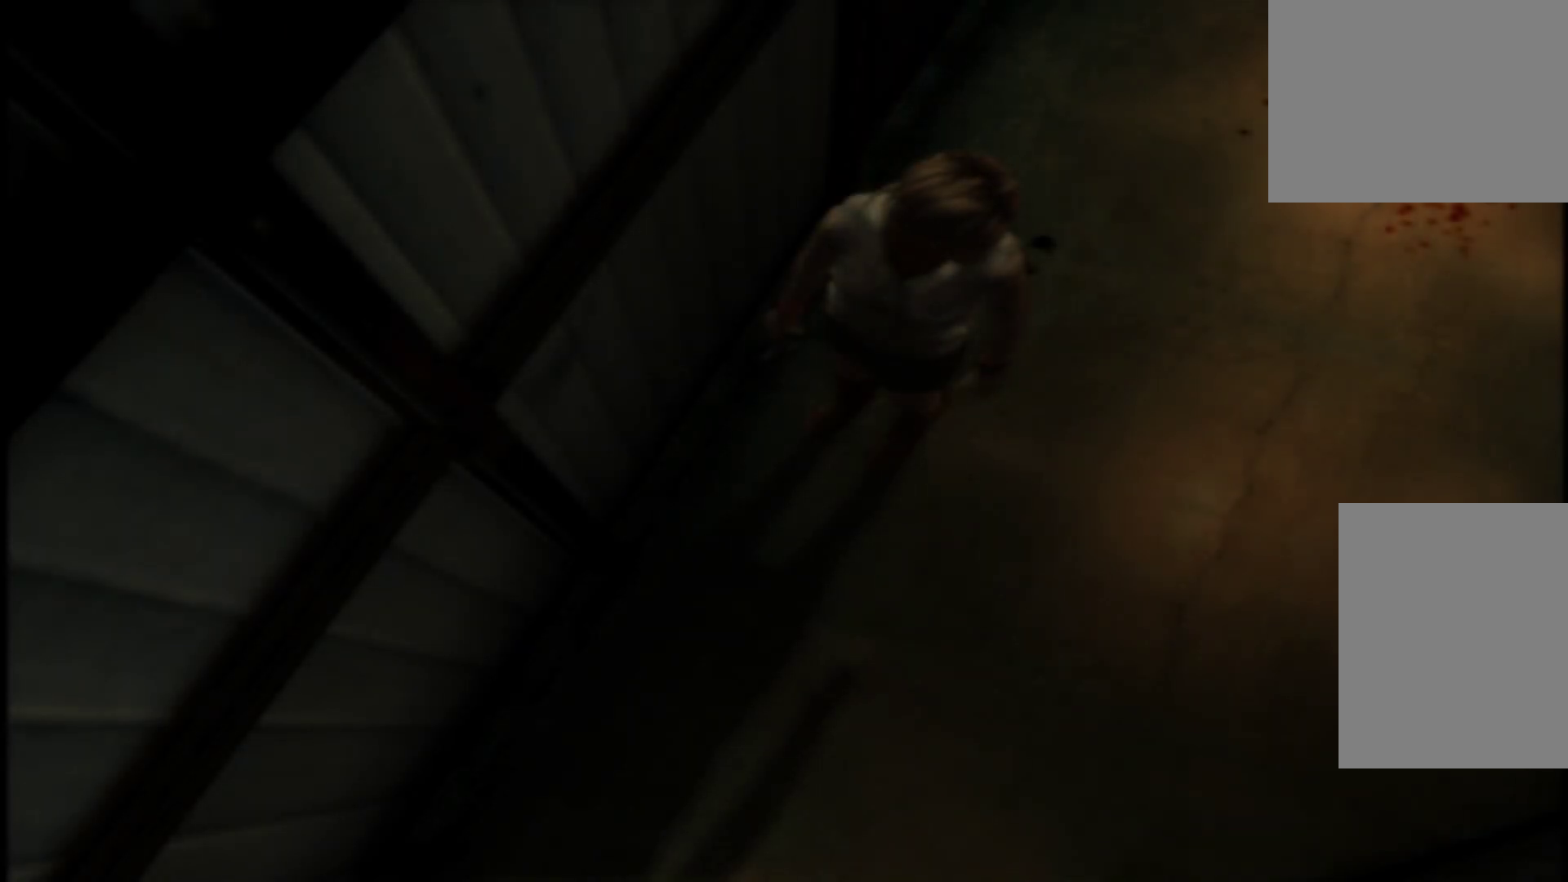
{"buttons": ["SELECT"], "left_stick": "center", "right_stick": "center", "button_events": [[317, "SELECT", "down"]]}
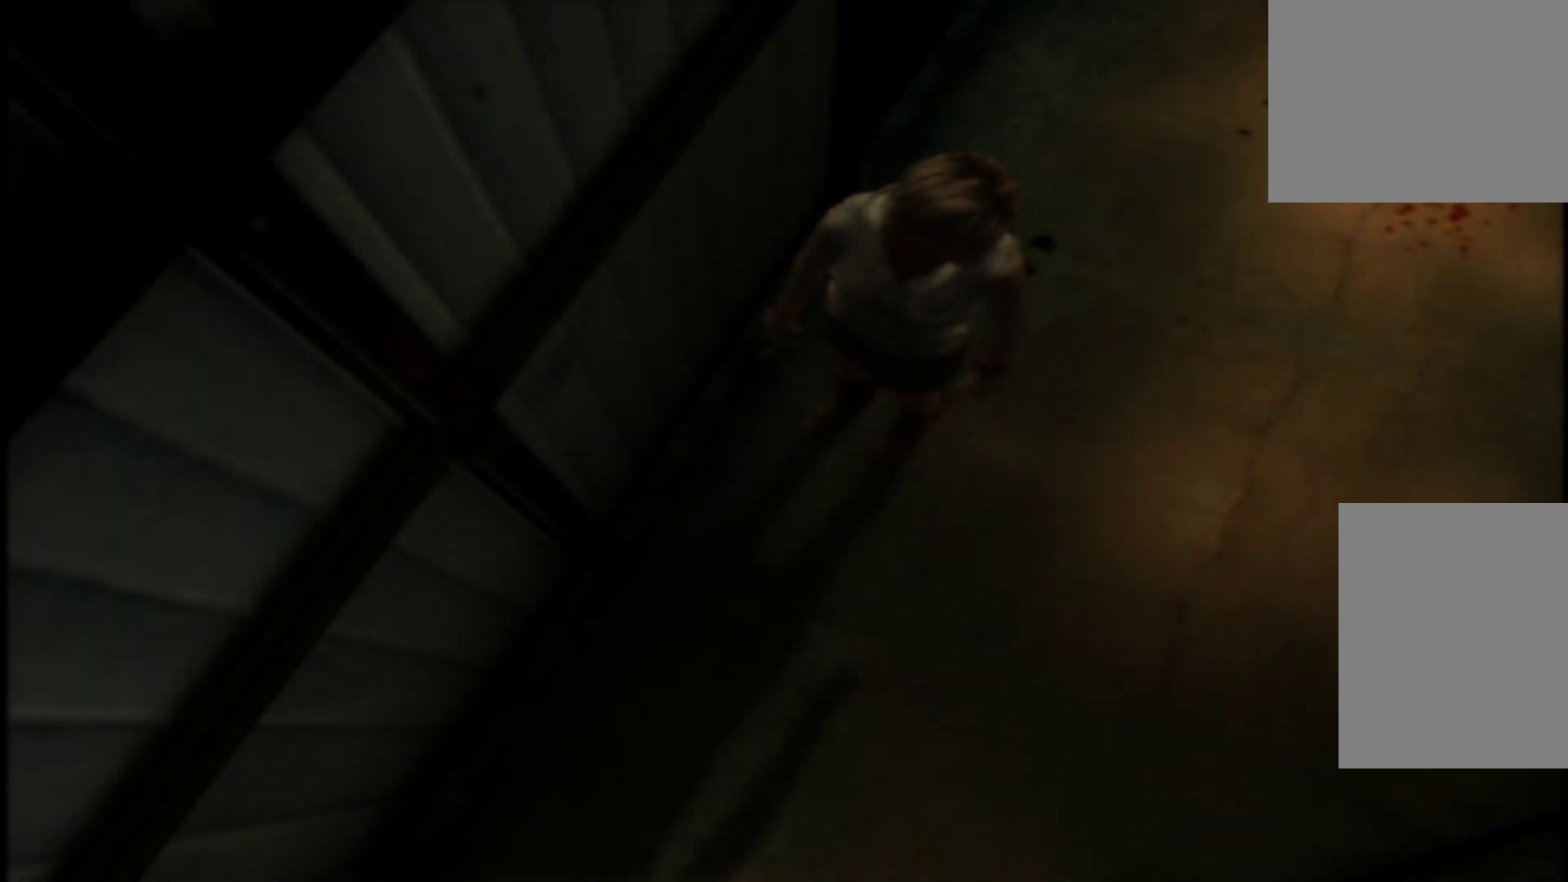
{"buttons": [], "left_stick": "center", "right_stick": "center", "button_events": [[17, "SELECT", "up"]]}
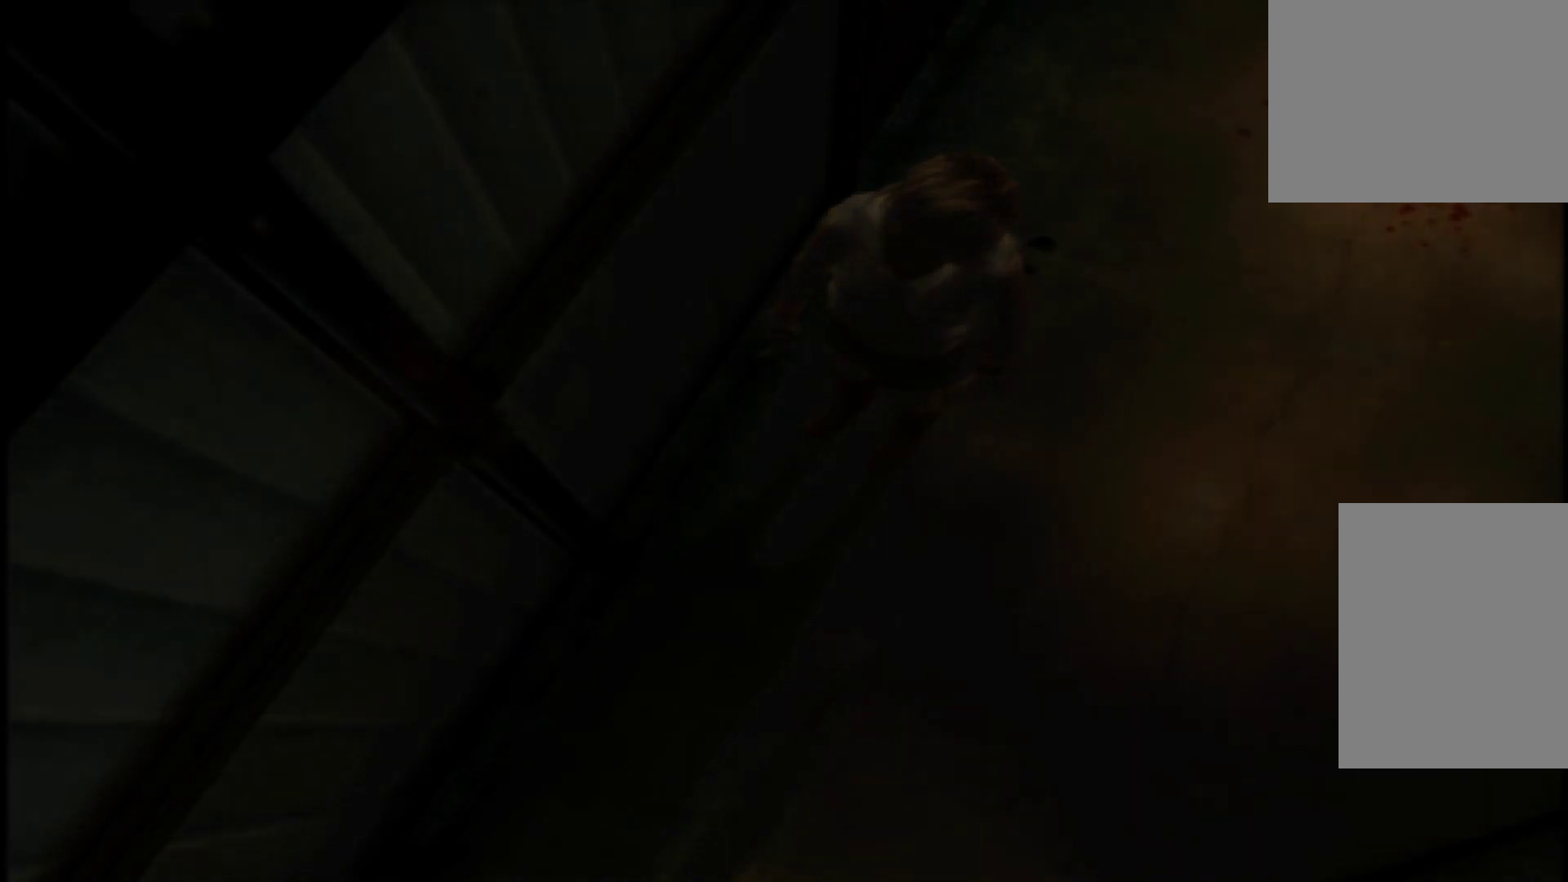
{"buttons": [], "left_stick": "center", "right_stick": "center", "button_events": []}
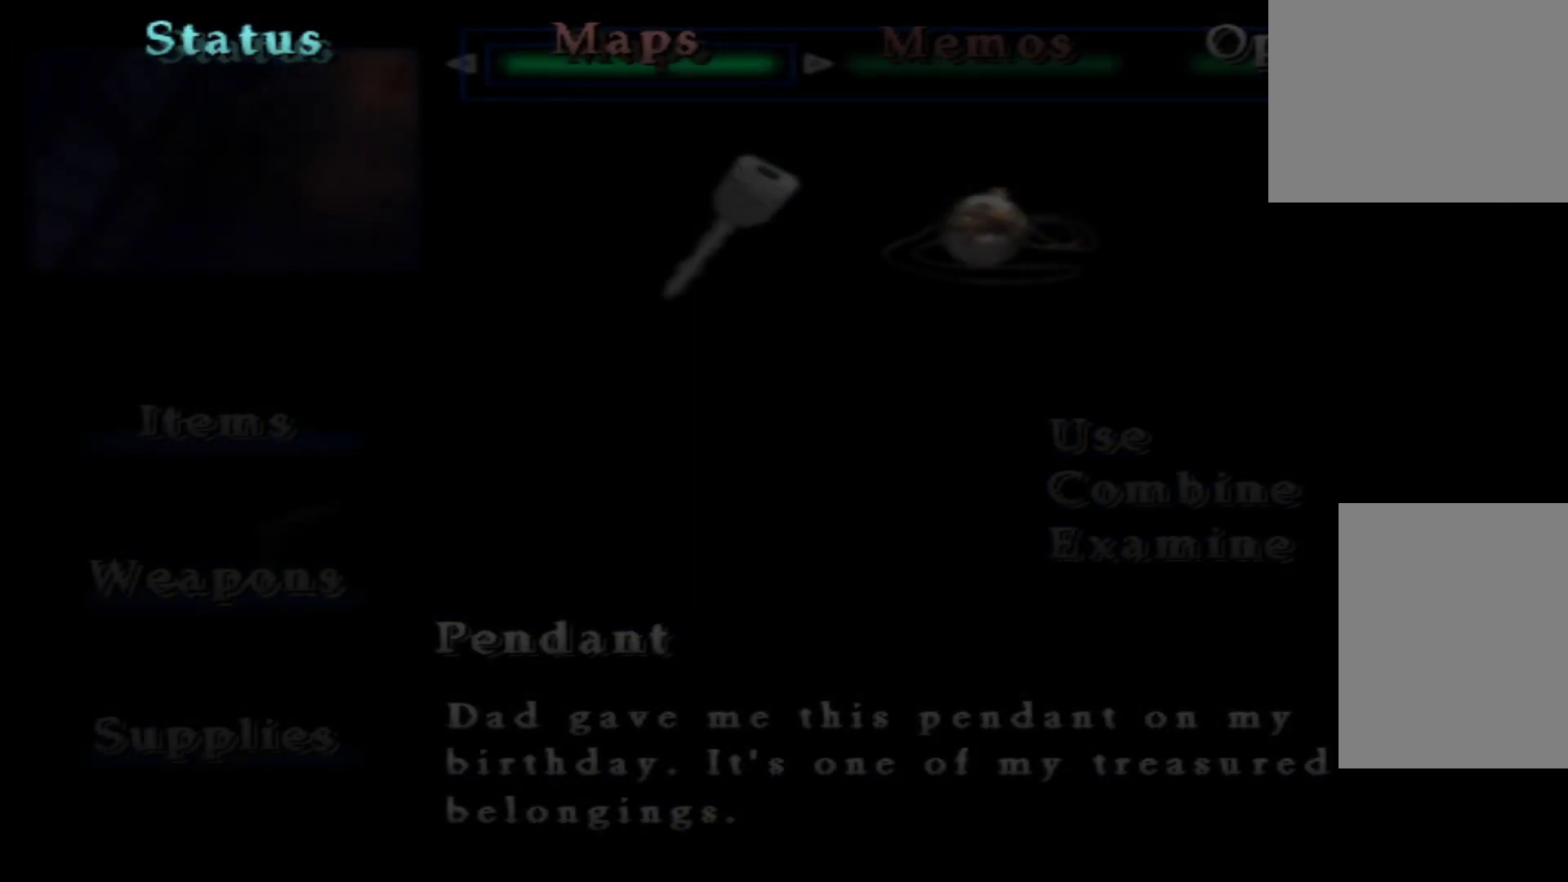
{"buttons": ["DPAD_DOWN"], "left_stick": "center", "right_stick": "center", "button_events": [[450, "DPAD_DOWN", "down"]]}
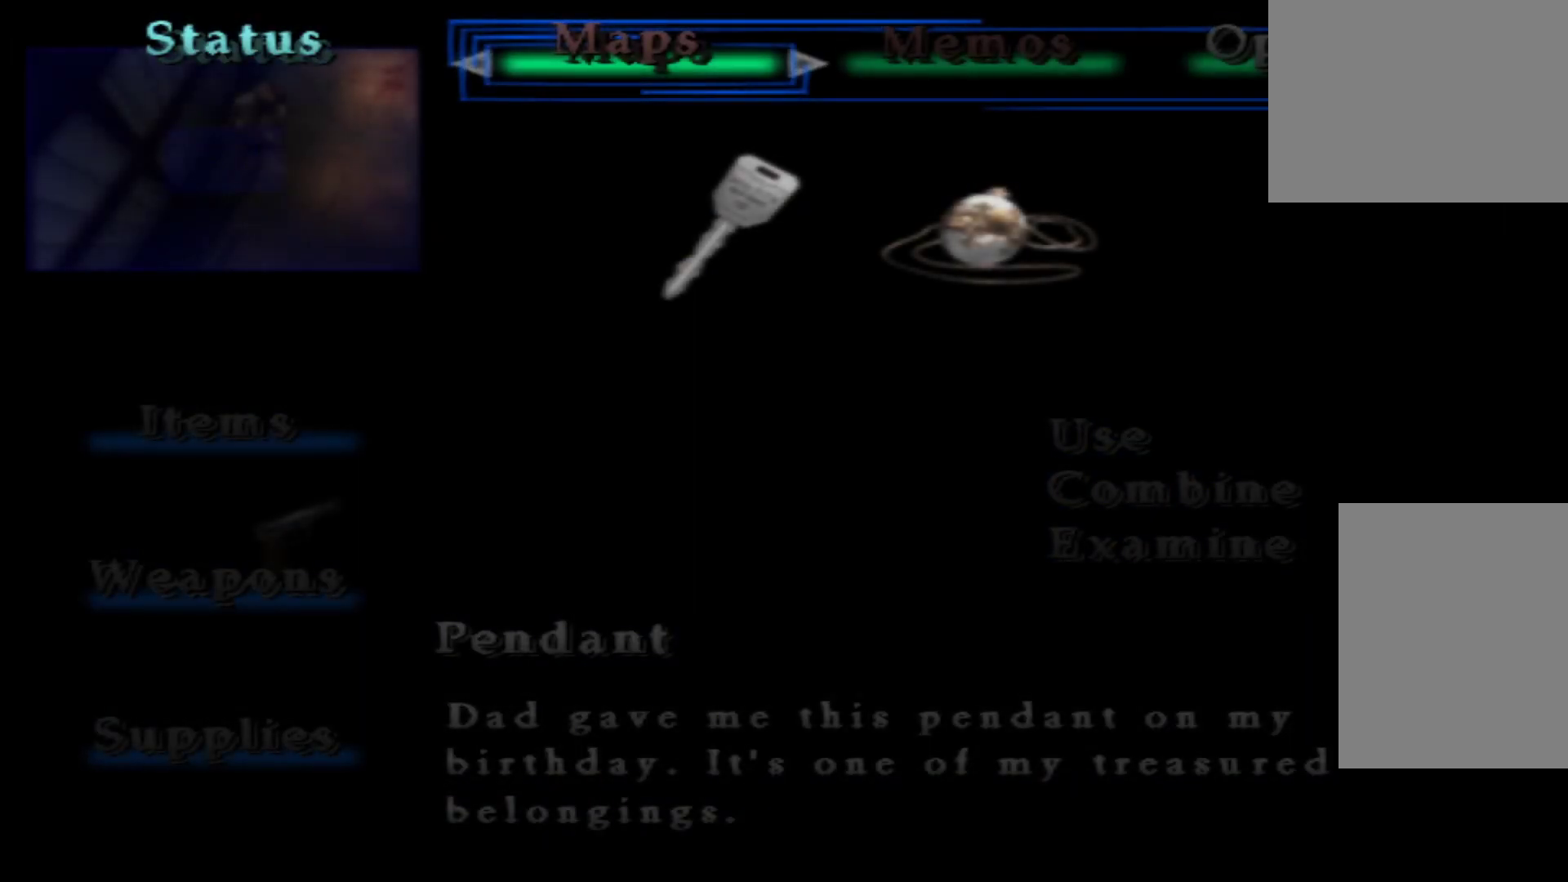
{"buttons": [], "left_stick": "center", "right_stick": "center", "button_events": [[67, "DPAD_DOWN", "up"]]}
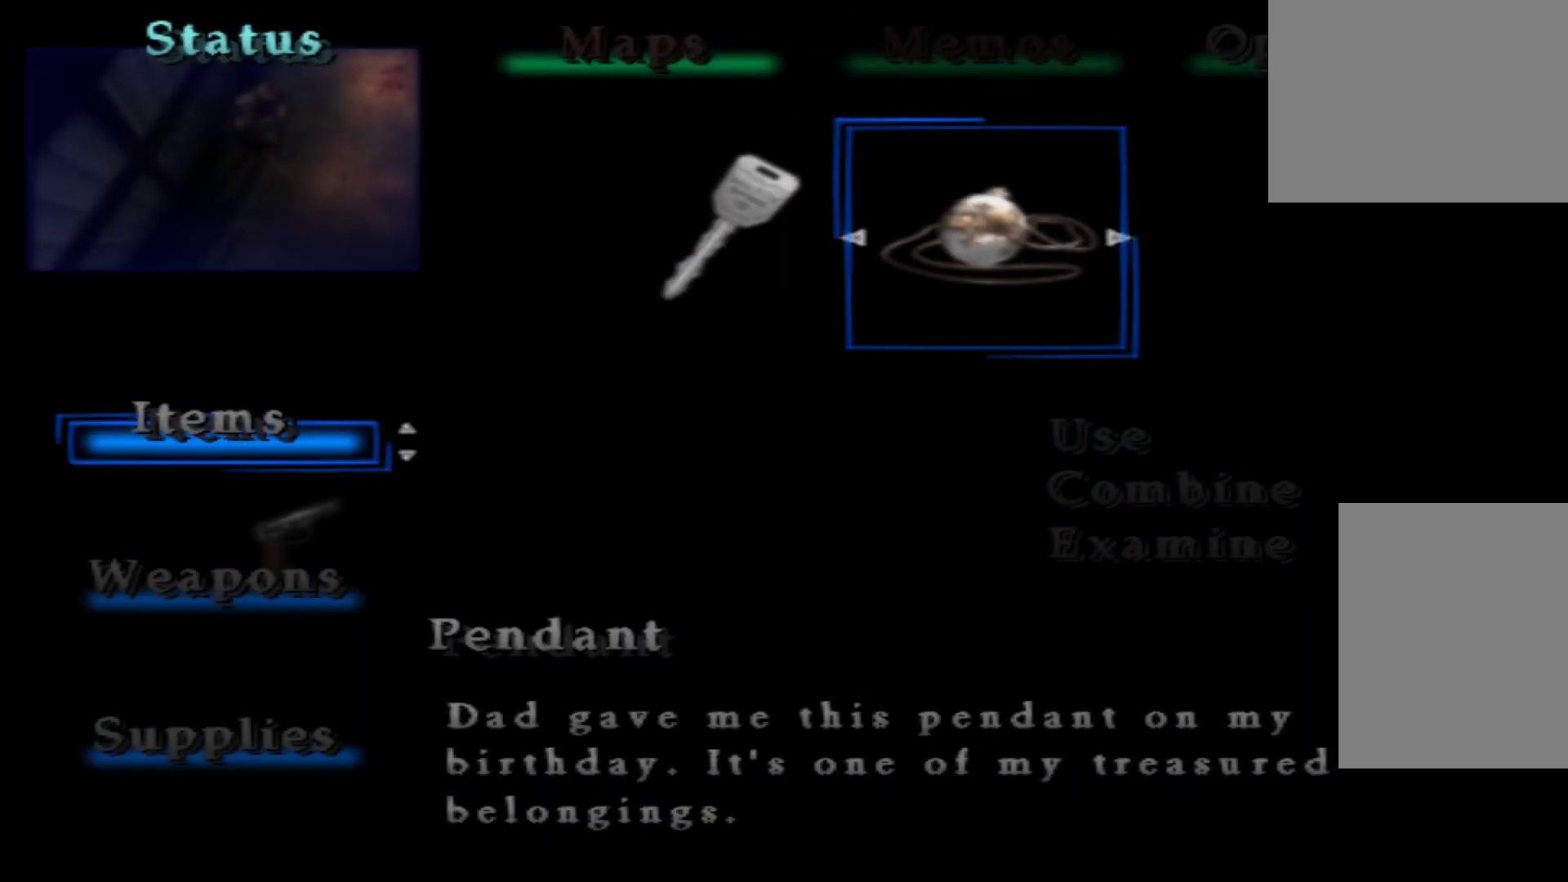
{"buttons": [], "left_stick": "center", "right_stick": "center", "button_events": []}
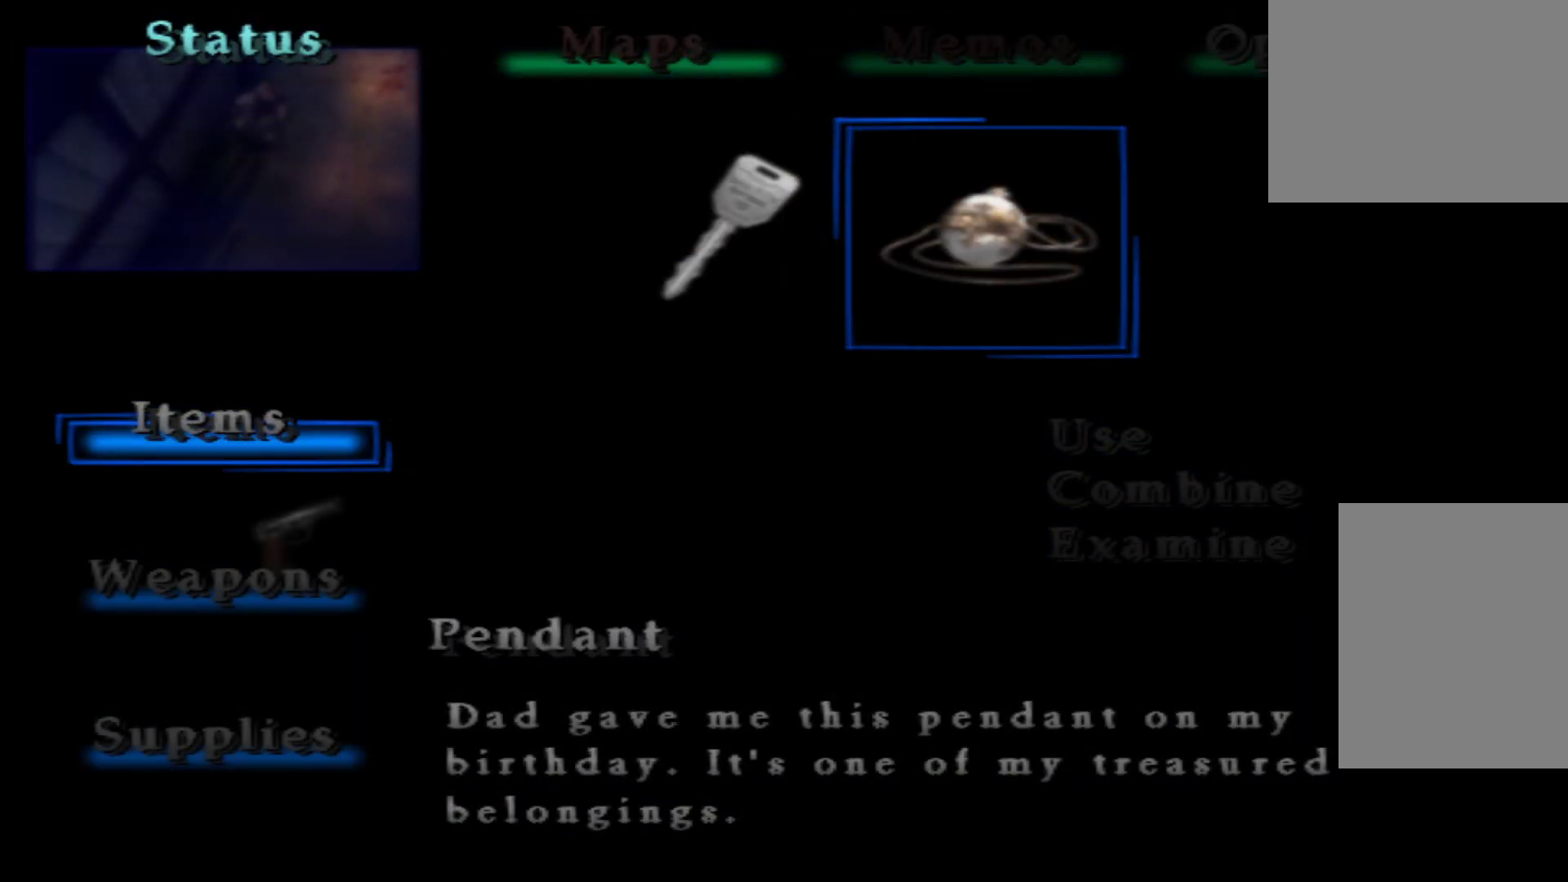
{"buttons": [], "left_stick": "center", "right_stick": "center", "button_events": []}
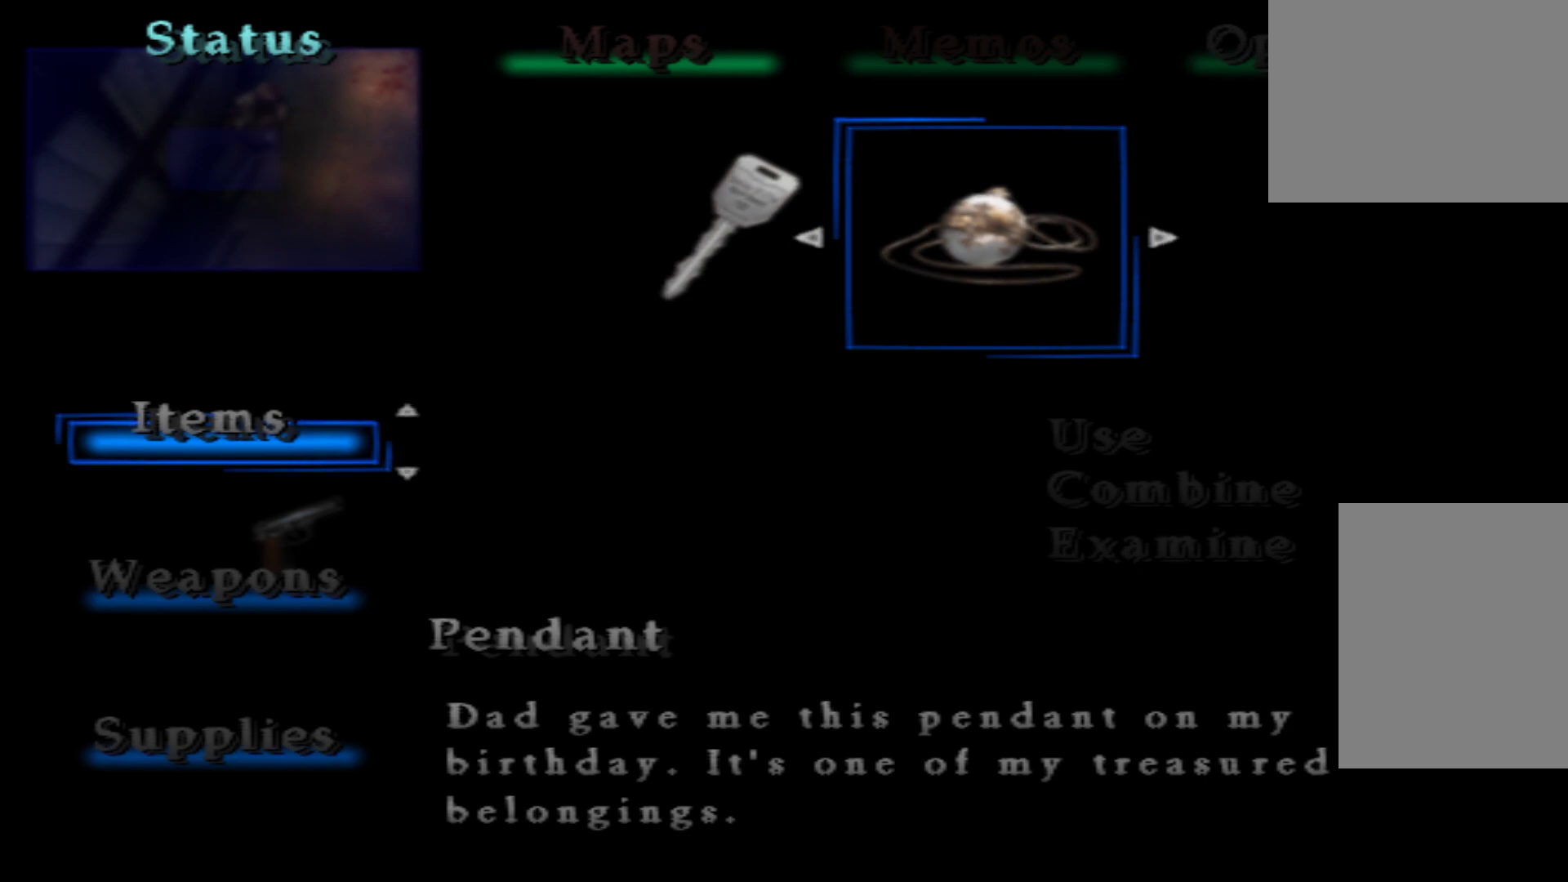
{"buttons": [], "left_stick": "center", "right_stick": "center", "button_events": []}
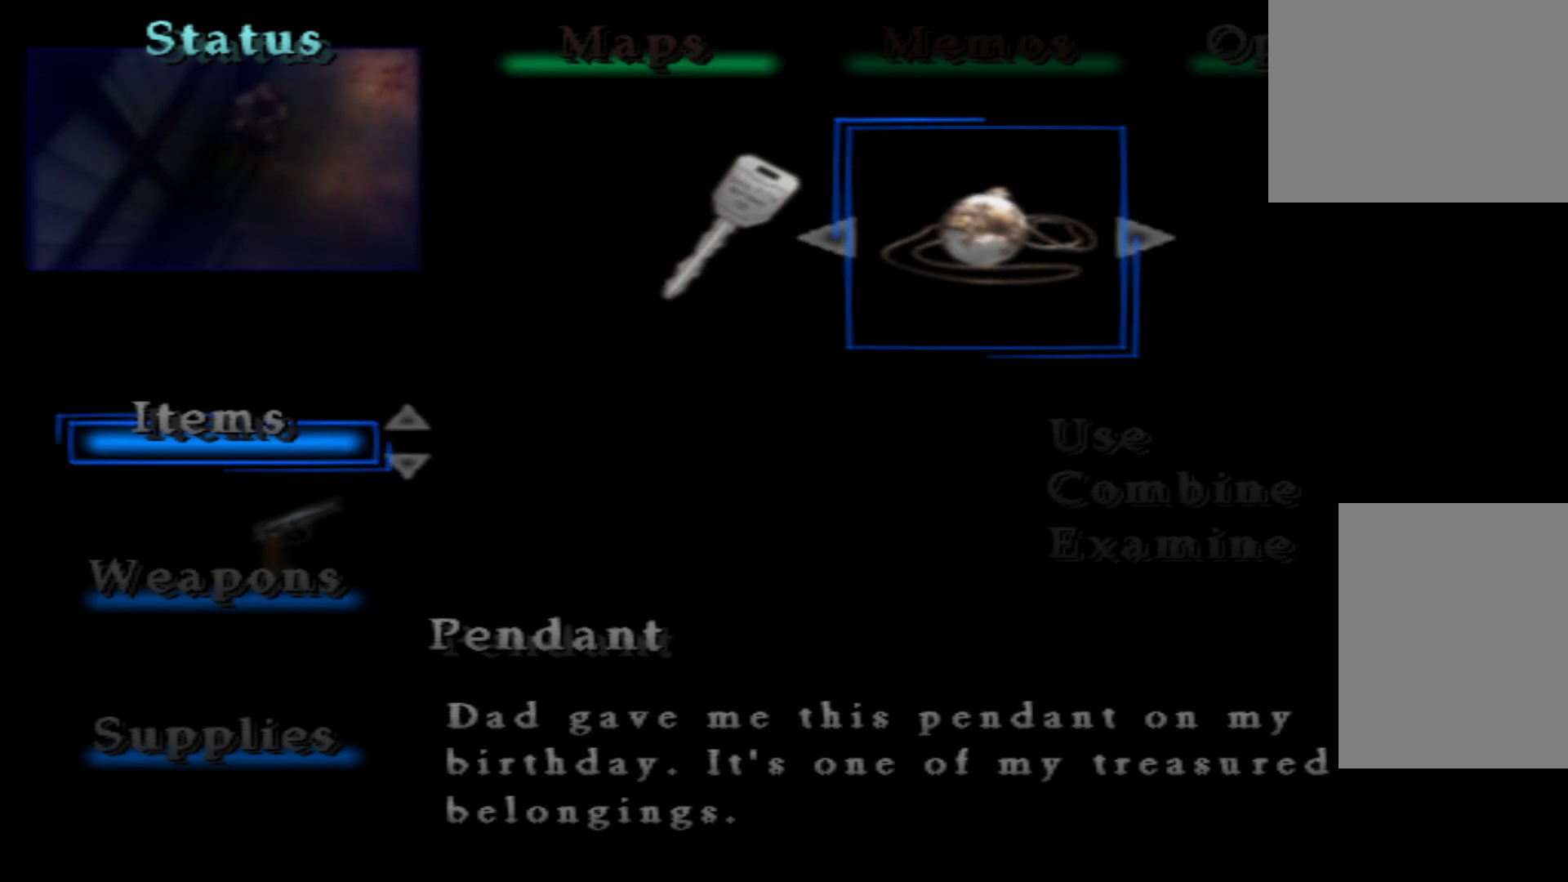
{"buttons": [], "left_stick": "center", "right_stick": "center", "button_events": [[100, "A", "down"], [217, "A", "up"]]}